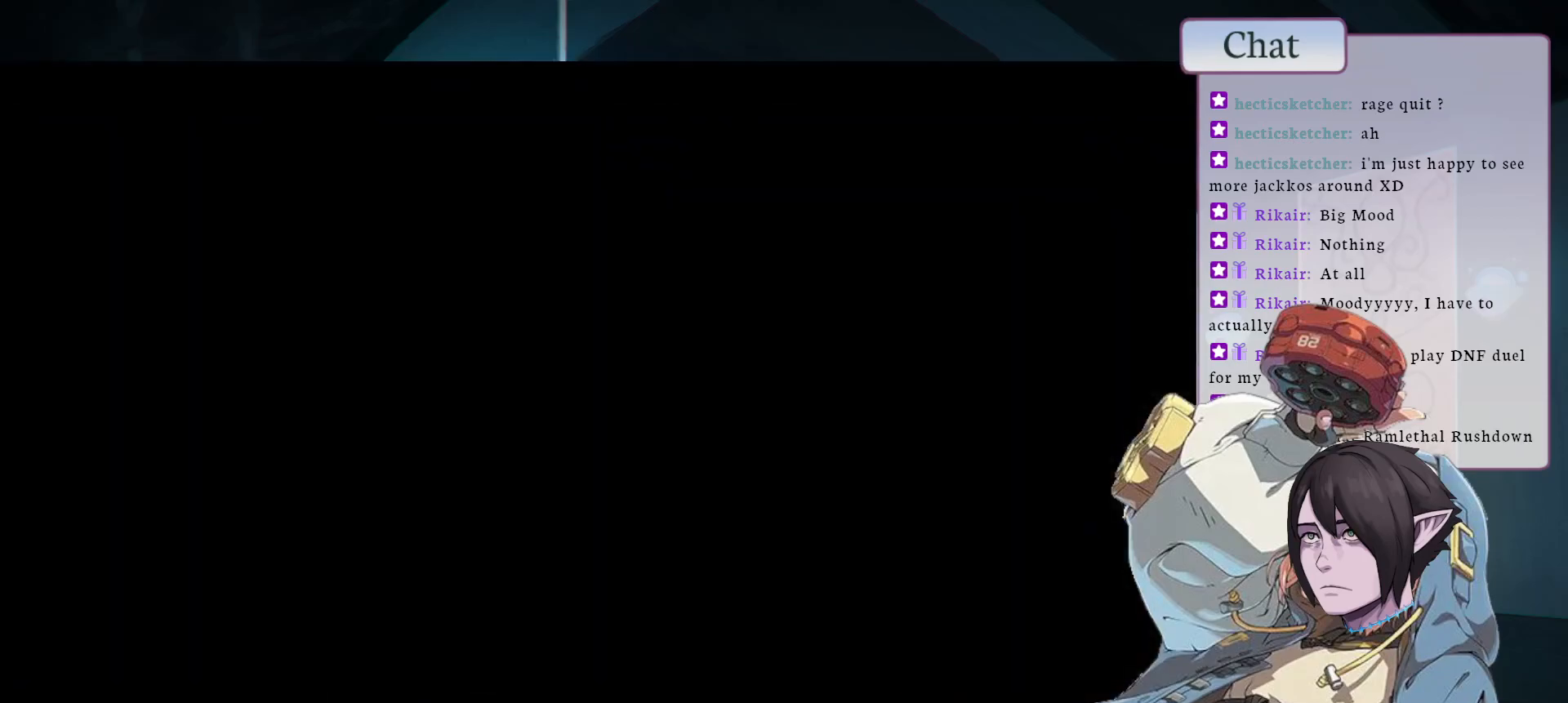
Gameplay with a controller (arcade stick); each line is a JSON object with the inputs held at the frame after it. "events" lists button and stick changes between this image and that frame as [ms after this image, input, new state], when the widget could be followed in between. Not read: L3 R3.
{"buttons": [], "left_stick": "center", "events": [[100, "CROSS", "up"], [167, "CROSS", "down"], [283, "CROSS", "up"], [350, "CROSS", "down"], [450, "CROSS", "up"]]}
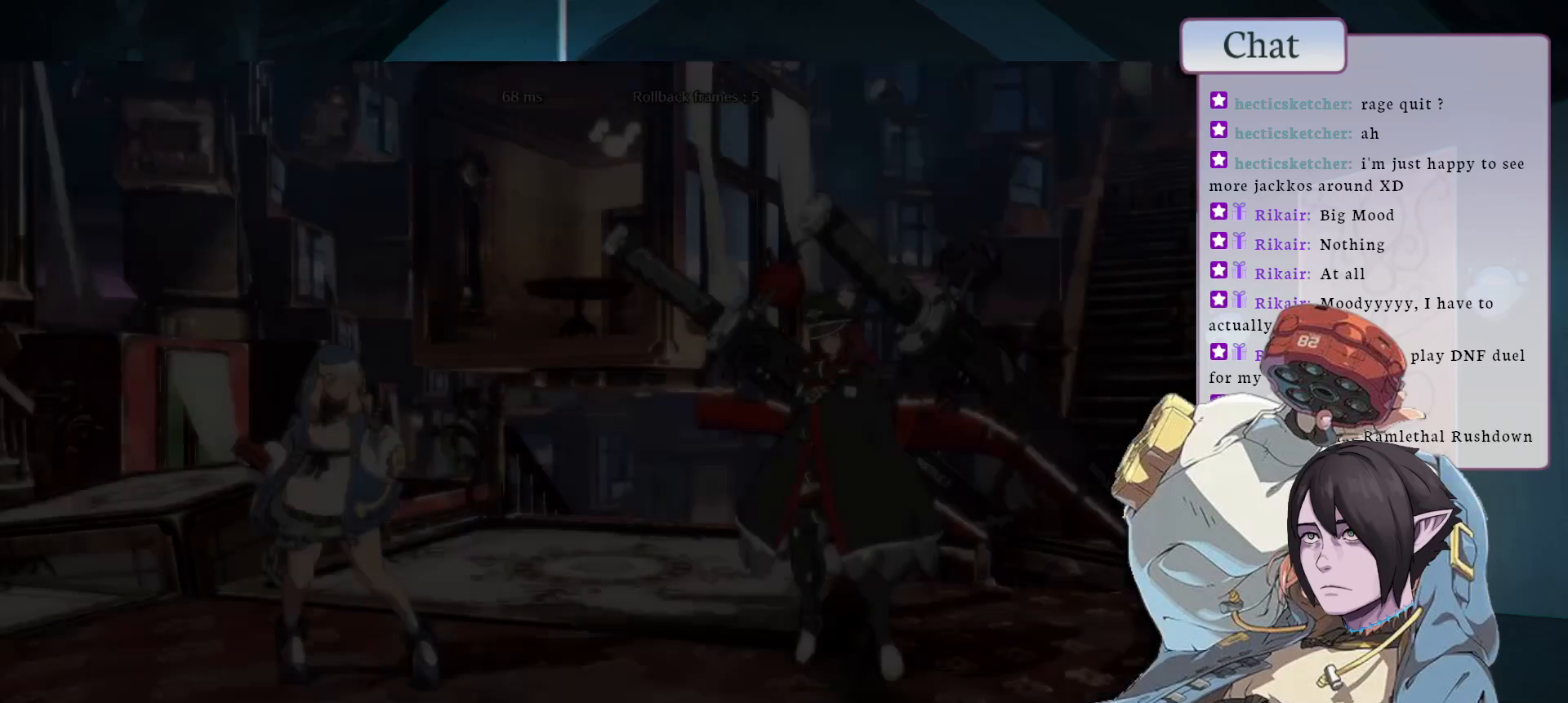
{"buttons": [], "left_stick": "center", "events": [[67, "CROSS", "down"], [133, "CROSS", "up"]]}
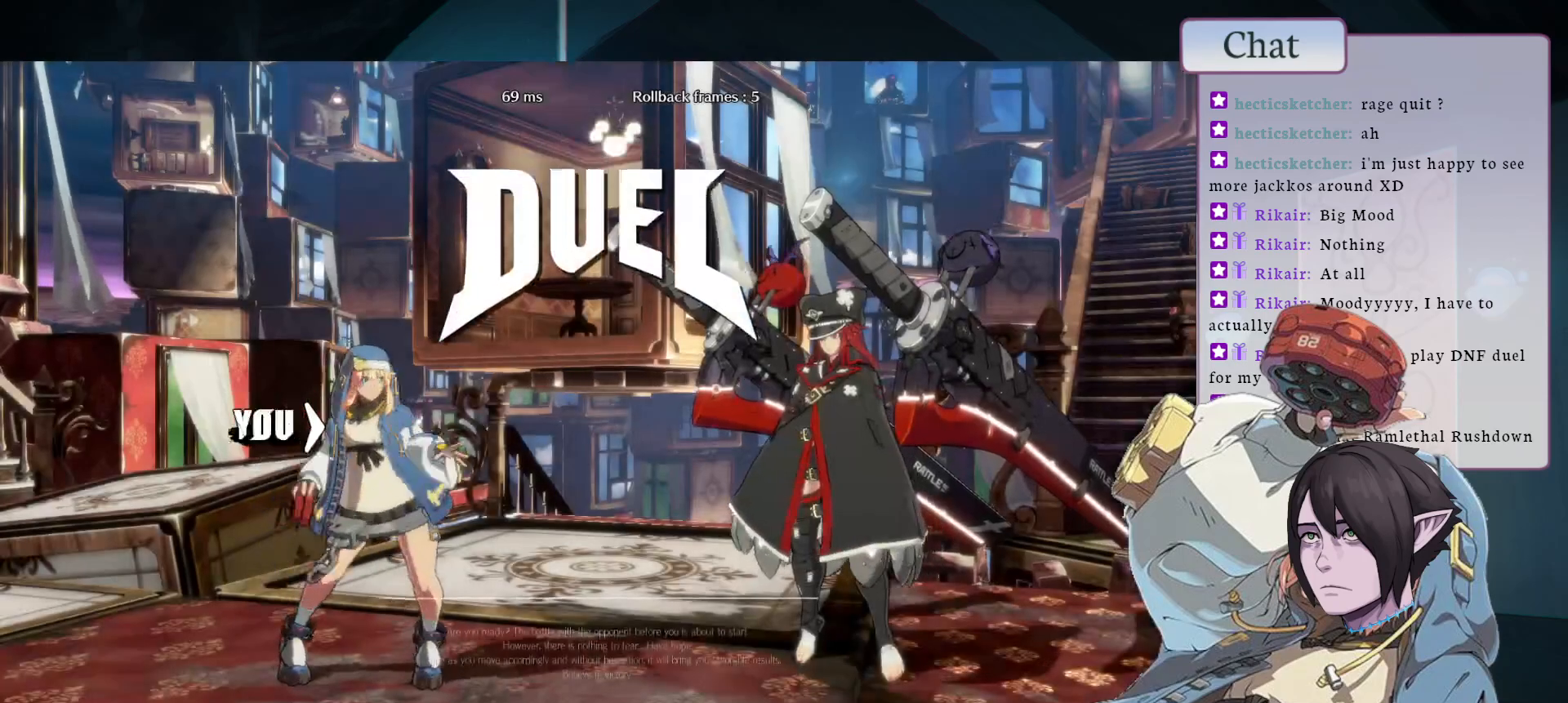
{"buttons": [], "left_stick": "center", "events": []}
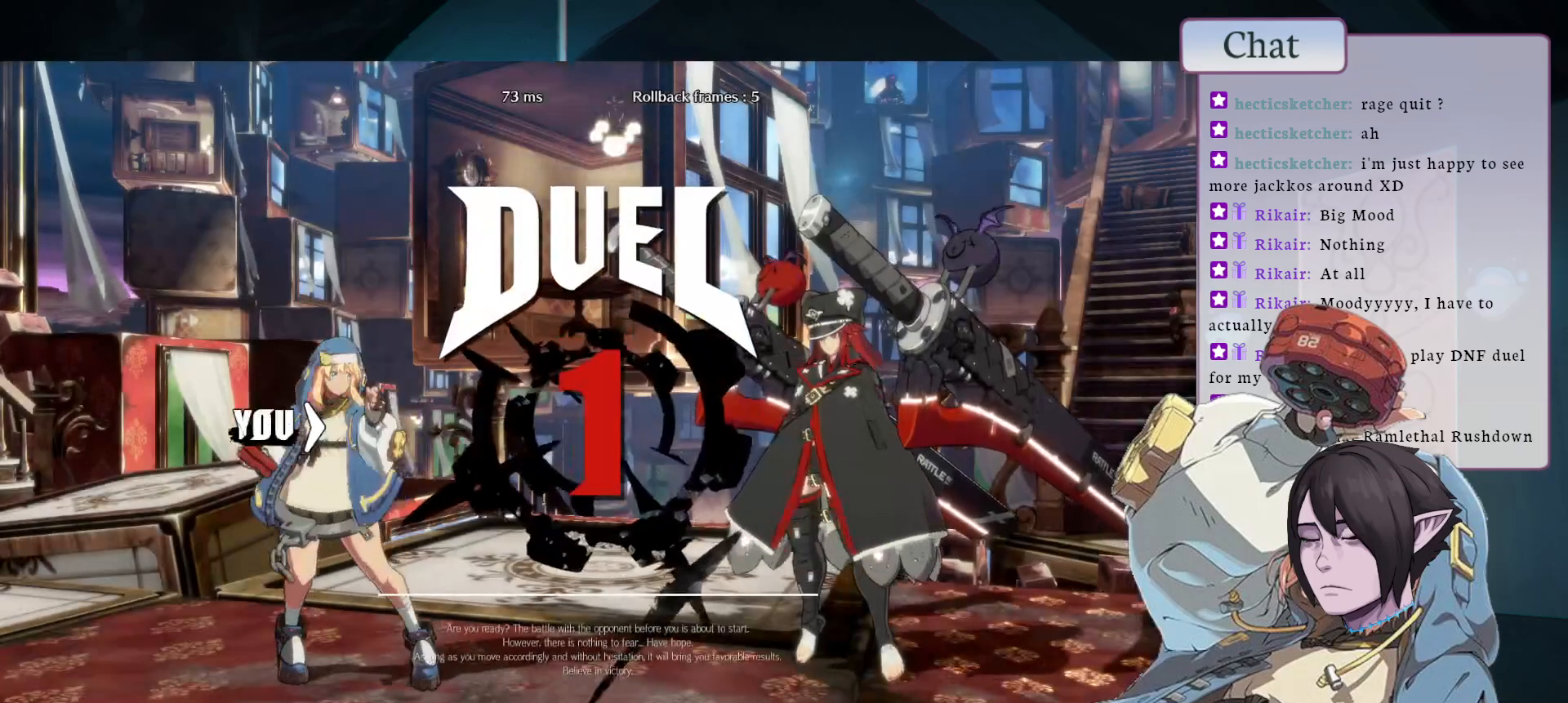
{"buttons": [], "left_stick": "center", "events": []}
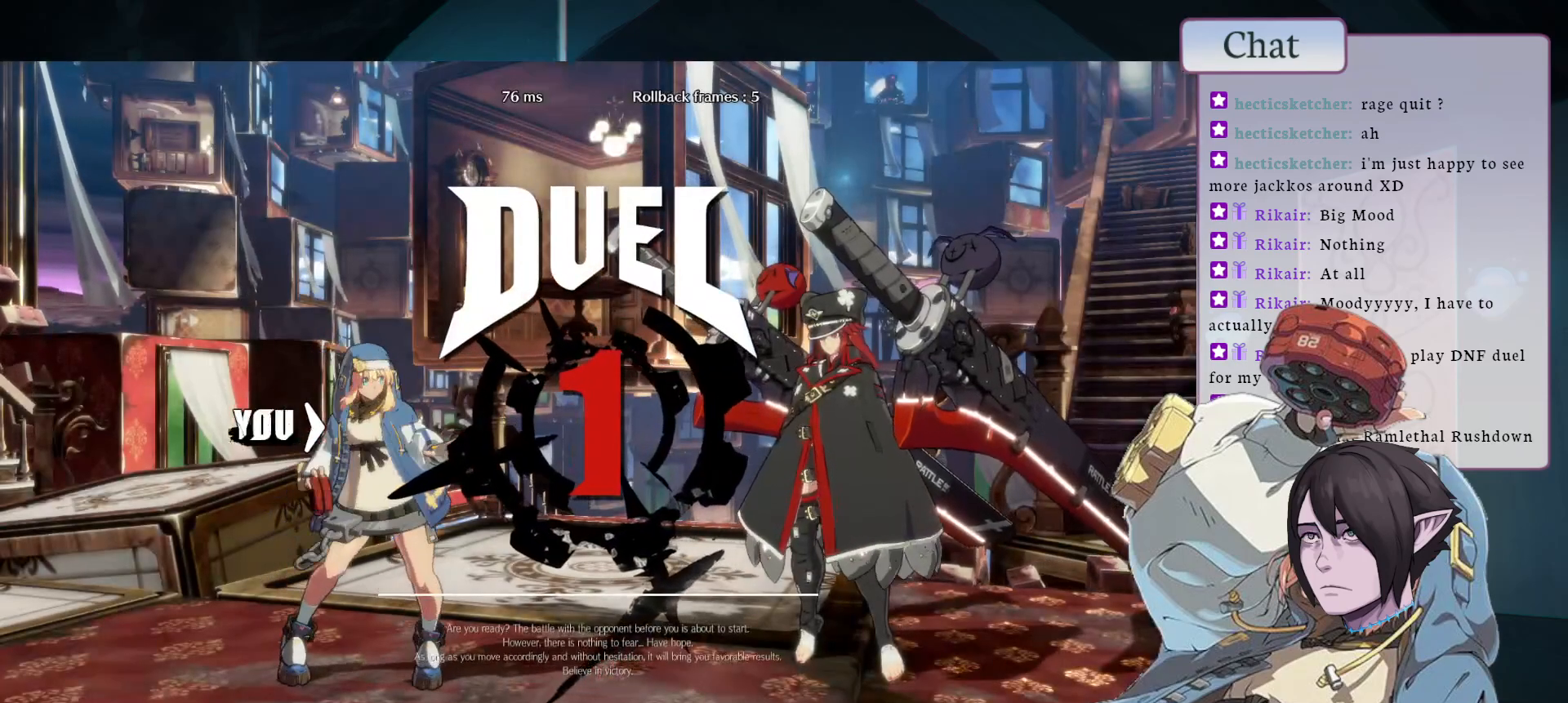
{"buttons": [], "left_stick": "center", "events": []}
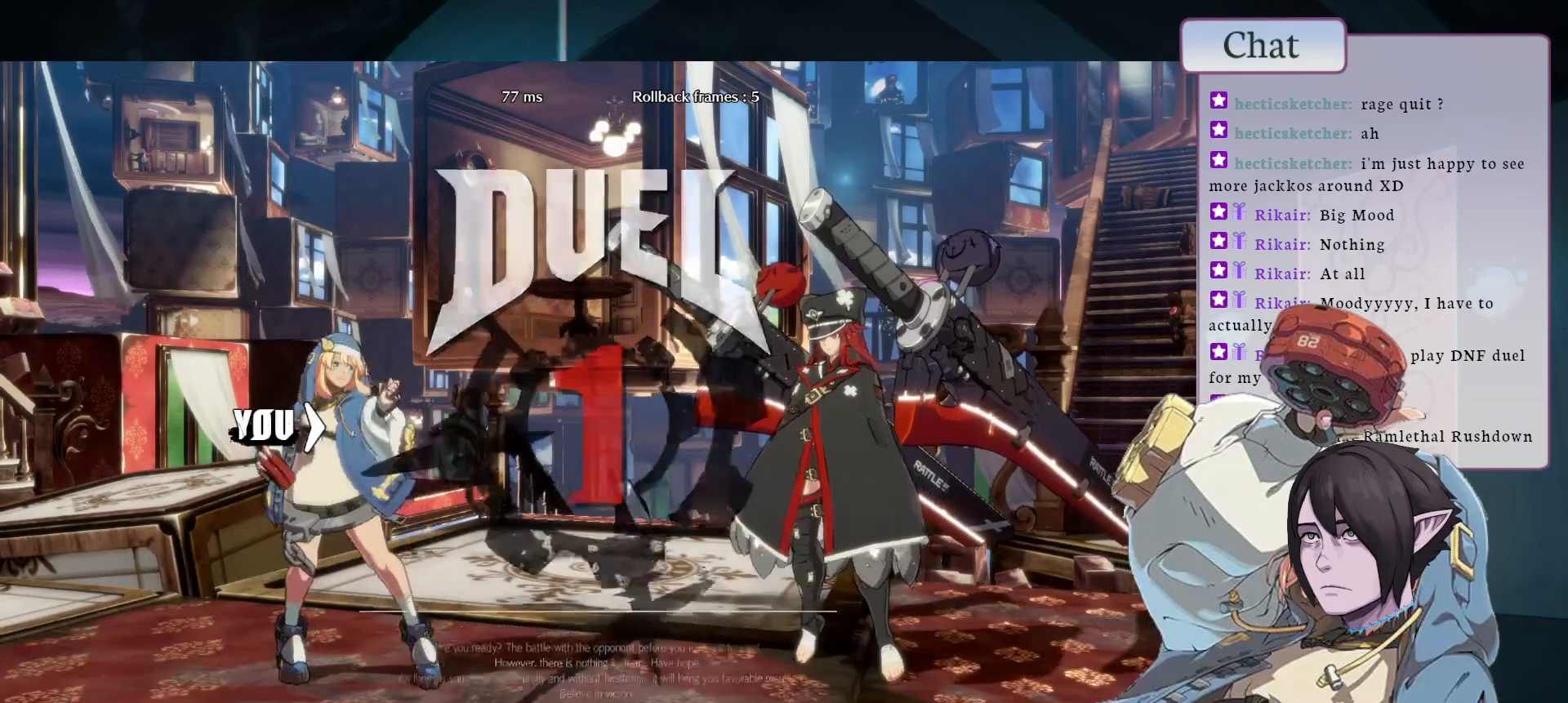
{"buttons": [], "left_stick": "center", "events": []}
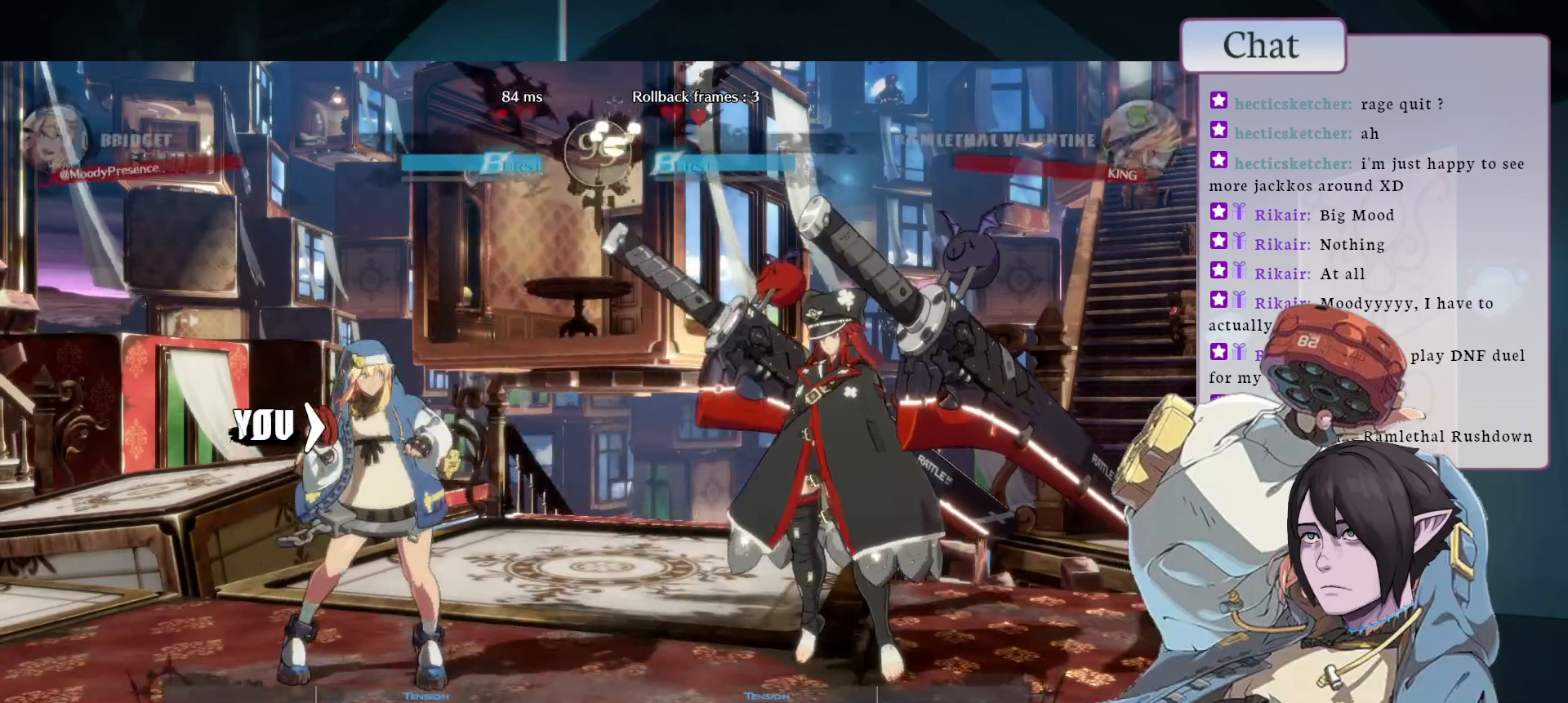
{"buttons": [], "left_stick": "center", "events": []}
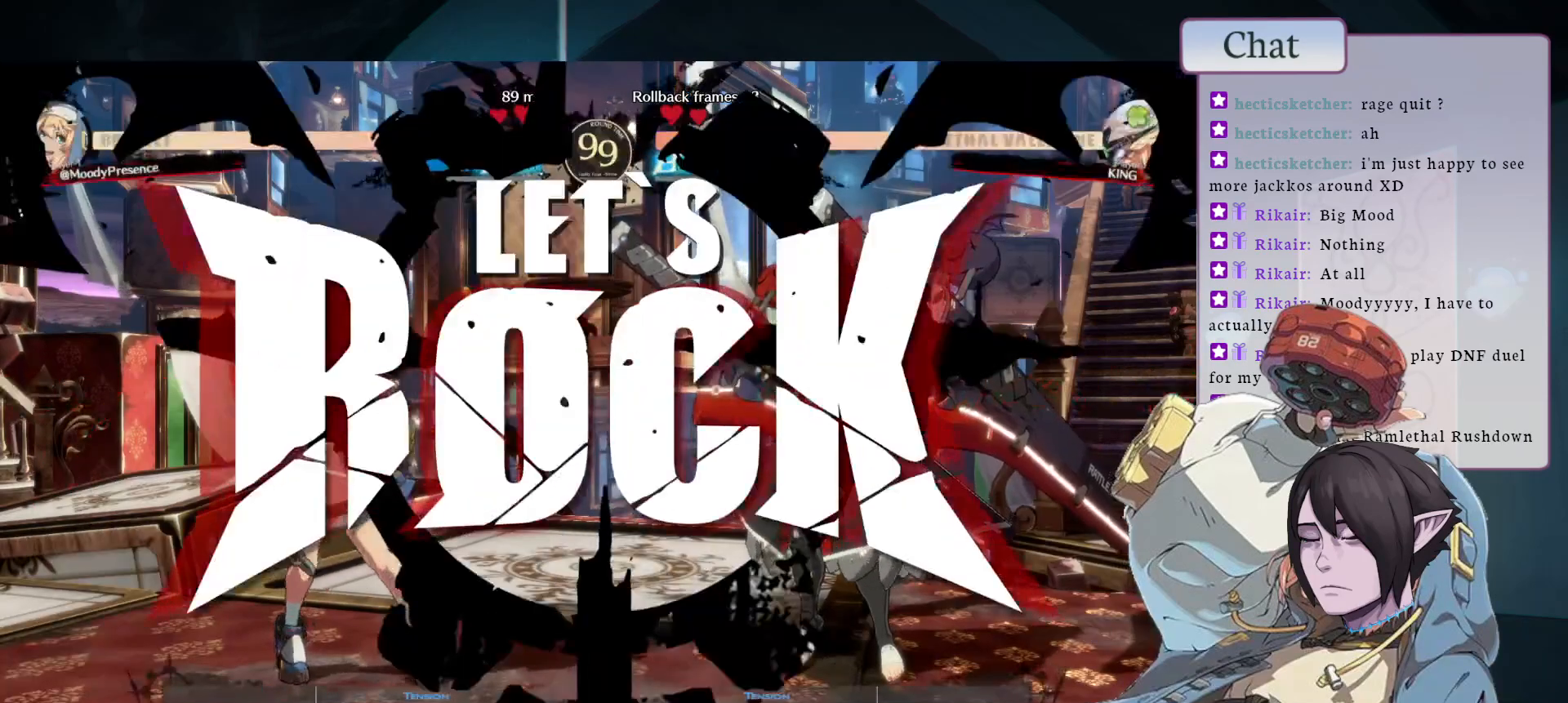
{"buttons": [], "left_stick": "center", "events": [[167, "TRIANGLE", "down"], [233, "TRIANGLE", "up"], [300, "TRIANGLE", "down"], [400, "TRIANGLE", "up"]]}
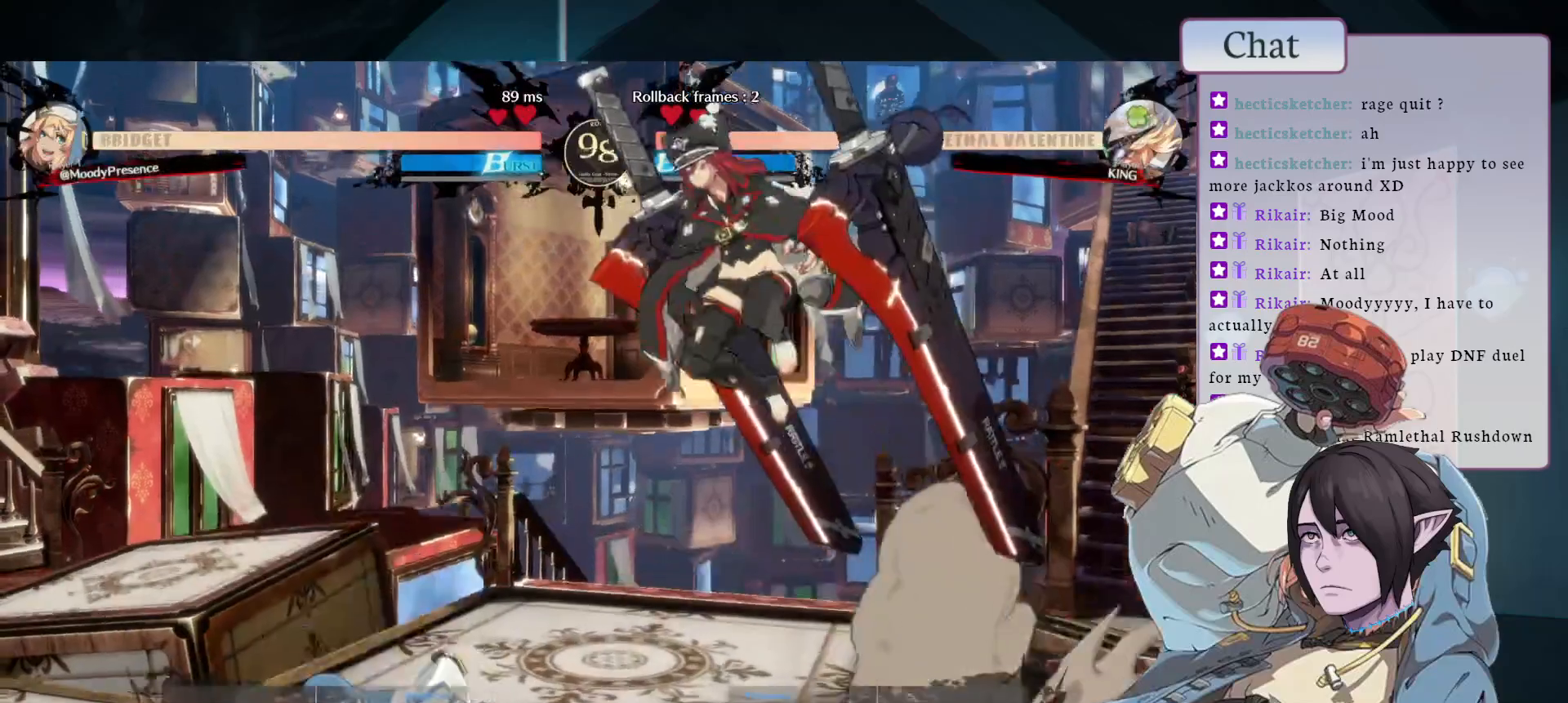
{"buttons": [], "left_stick": "center", "events": []}
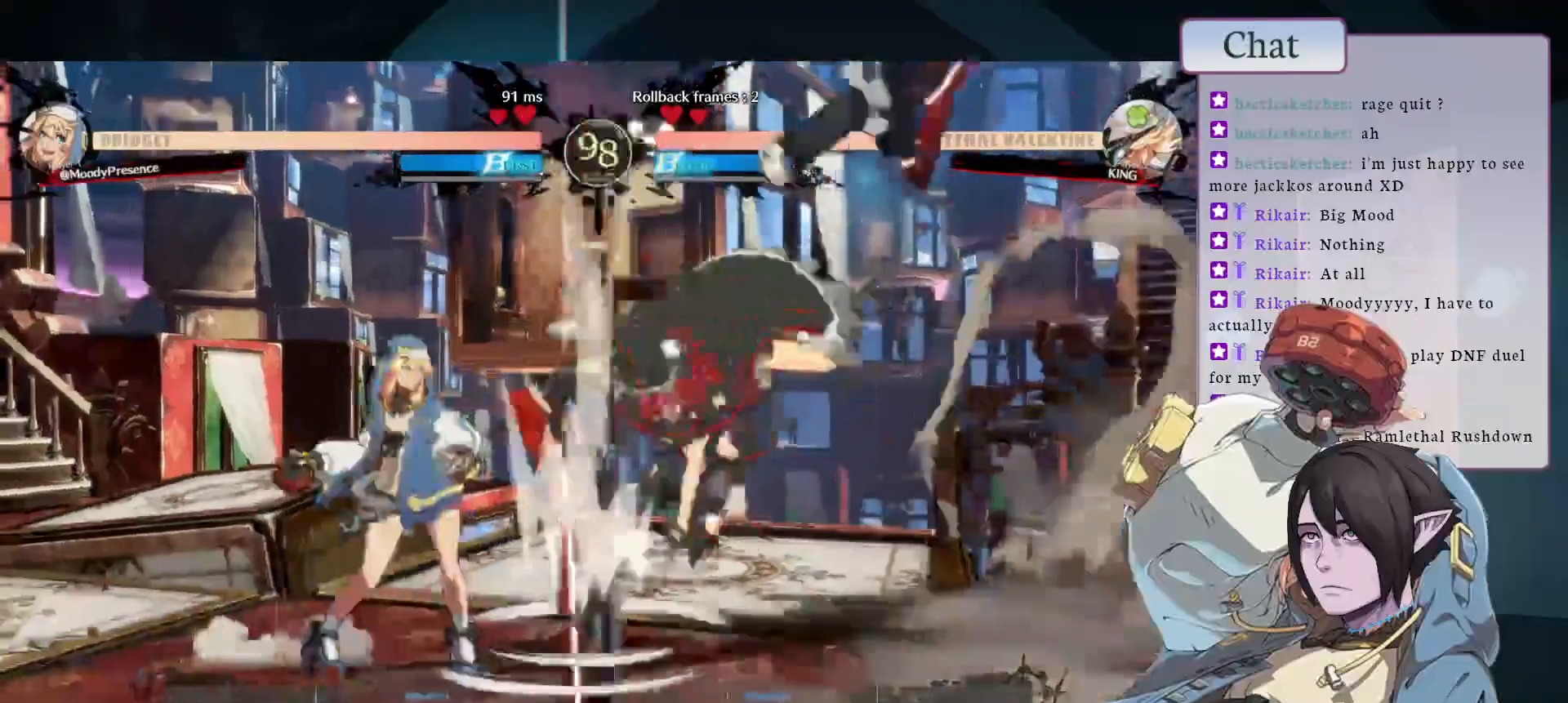
{"buttons": ["CROSS"], "left_stick": "center", "events": [[100, "CIRCLE", "down"], [333, "CIRCLE", "up"], [483, "CROSS", "down"]]}
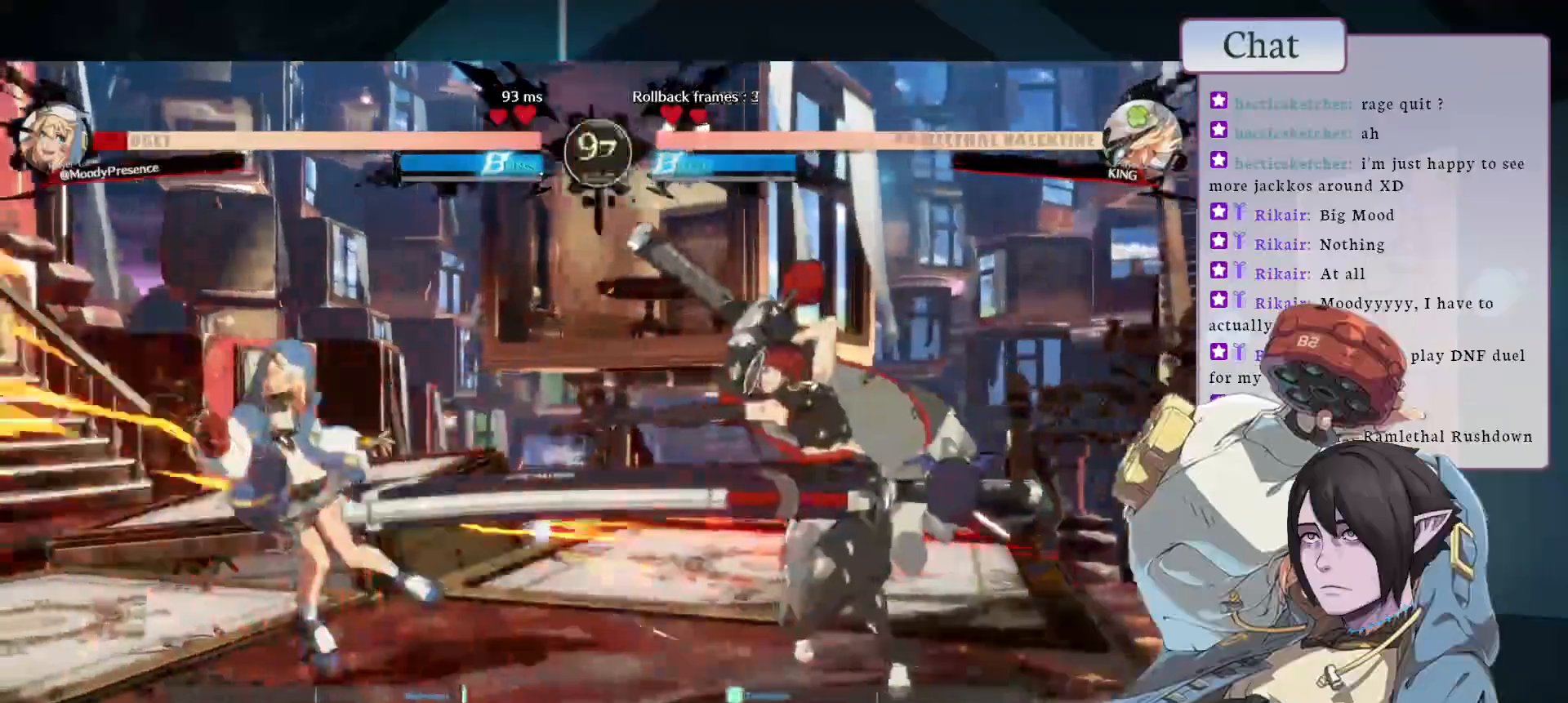
{"buttons": [], "left_stick": "center", "events": [[100, "CROSS", "up"]]}
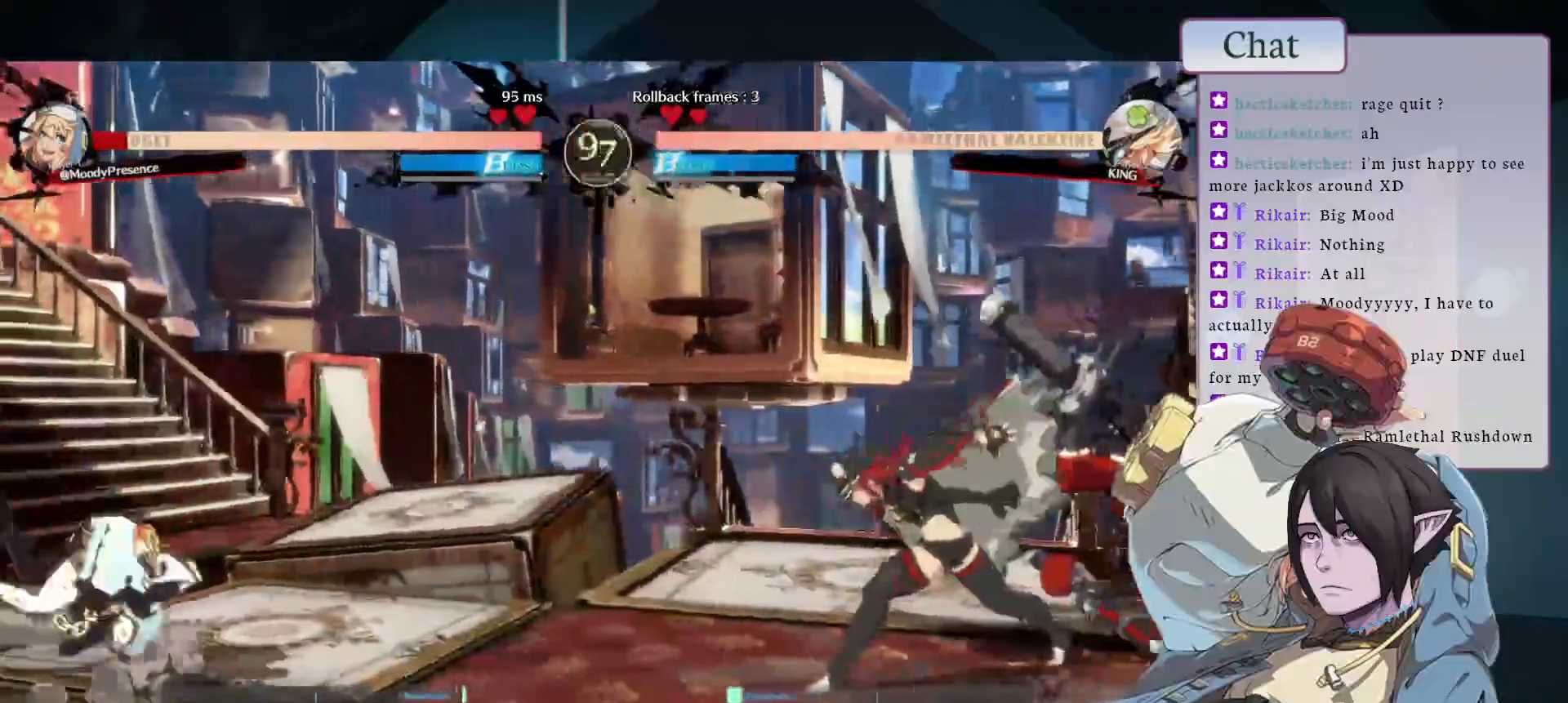
{"buttons": [], "left_stick": "center", "events": [[283, "CIRCLE", "down"], [400, "CIRCLE", "up"]]}
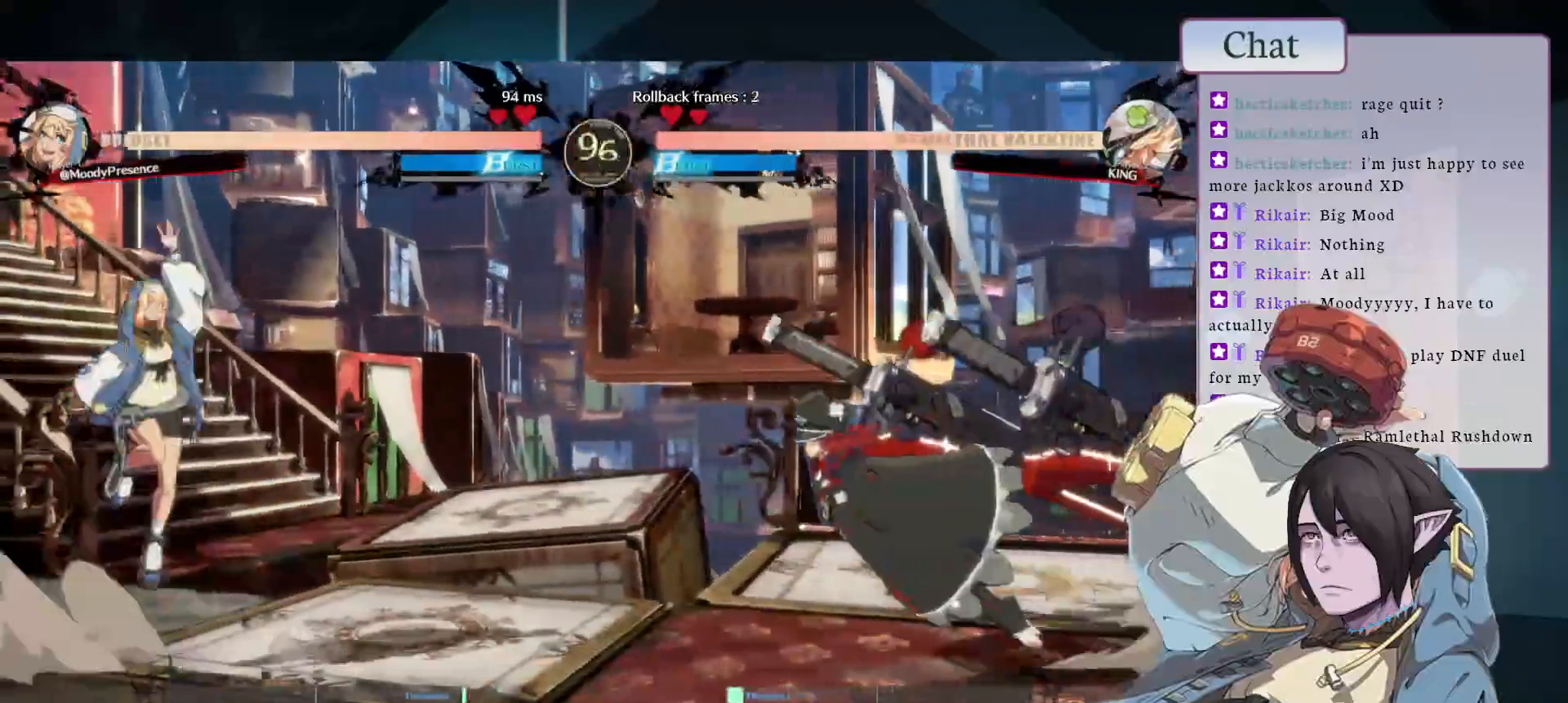
{"buttons": [], "left_stick": "center"}
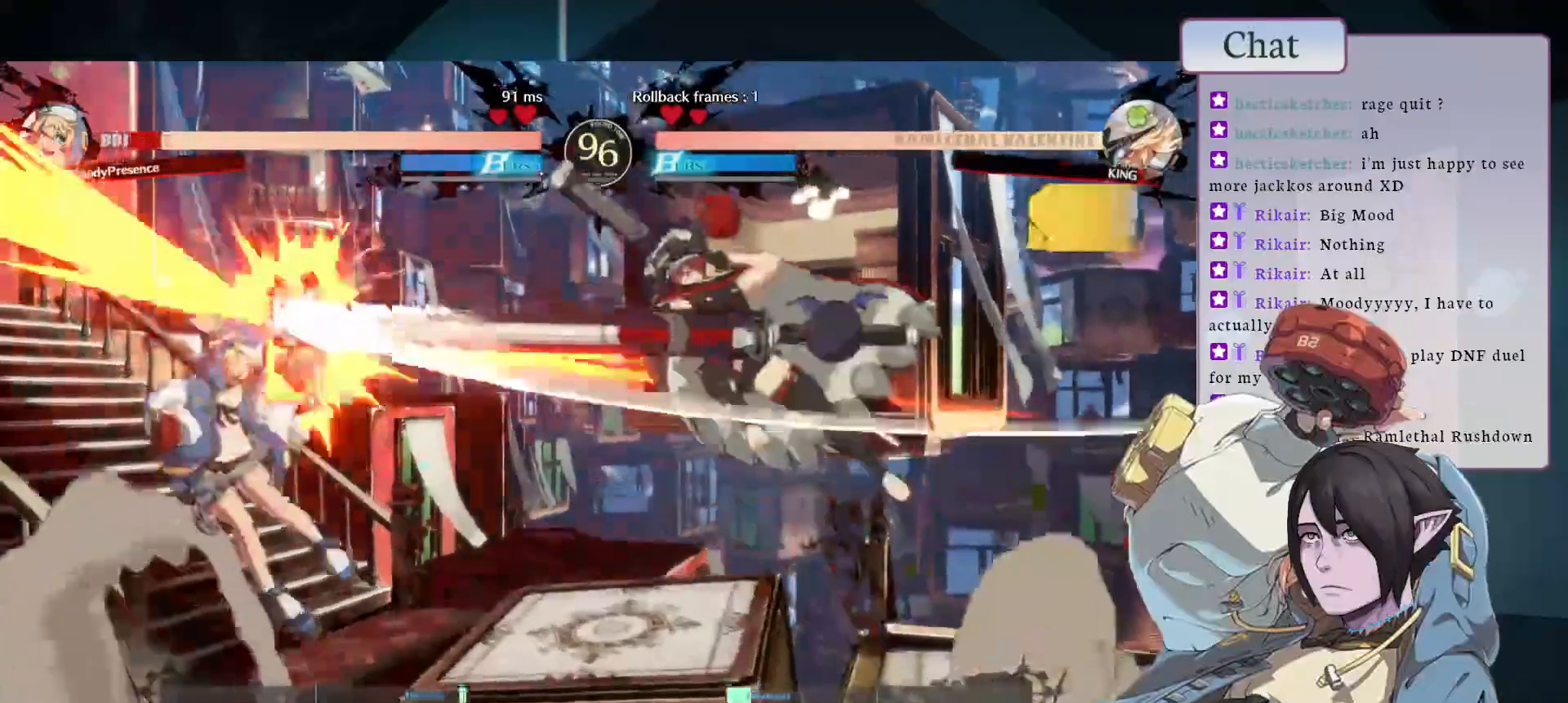
{"buttons": [], "left_stick": "center", "events": []}
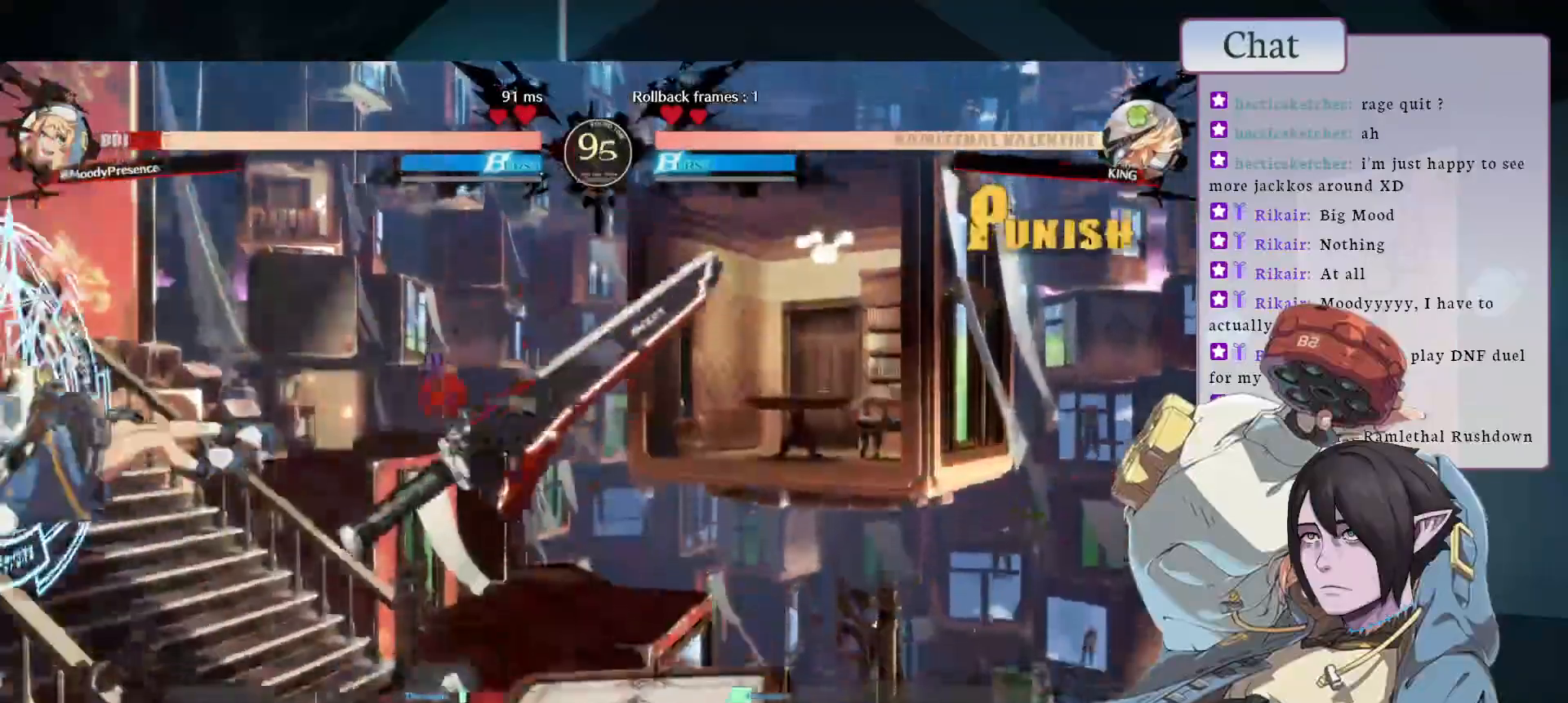
{"buttons": [], "left_stick": "center", "events": []}
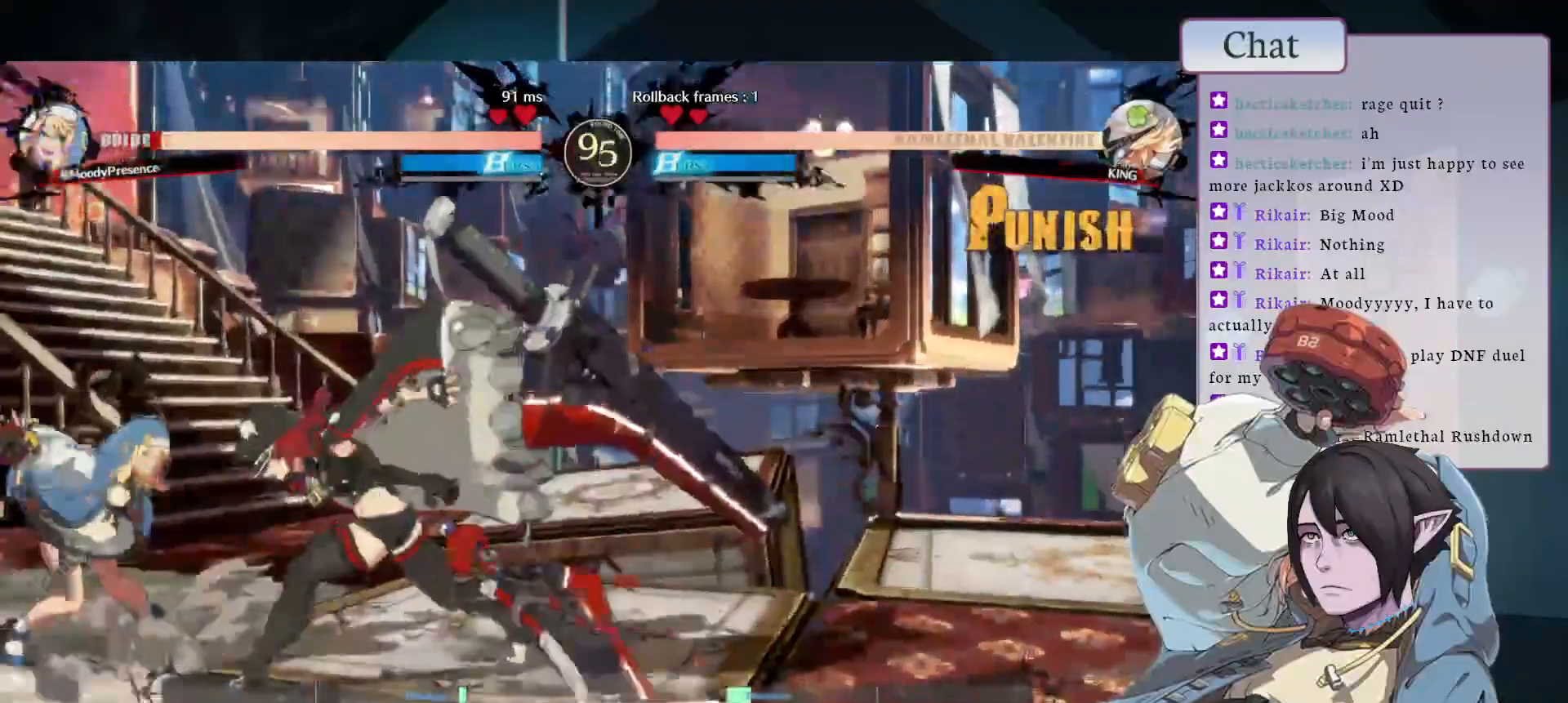
{"buttons": [], "left_stick": "center", "events": []}
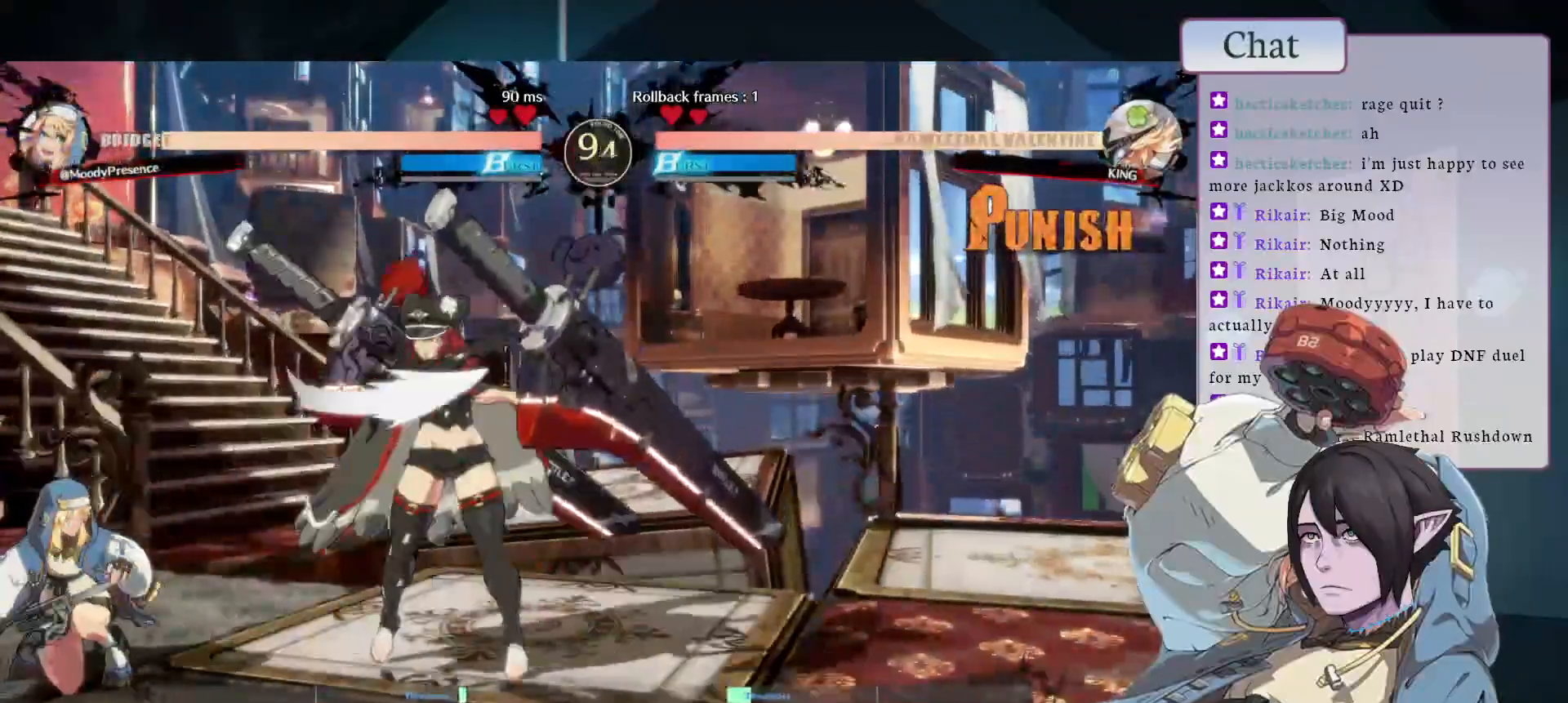
{"buttons": ["TRIANGLE"], "left_stick": "center", "events": [[500, "TRIANGLE", "down"]]}
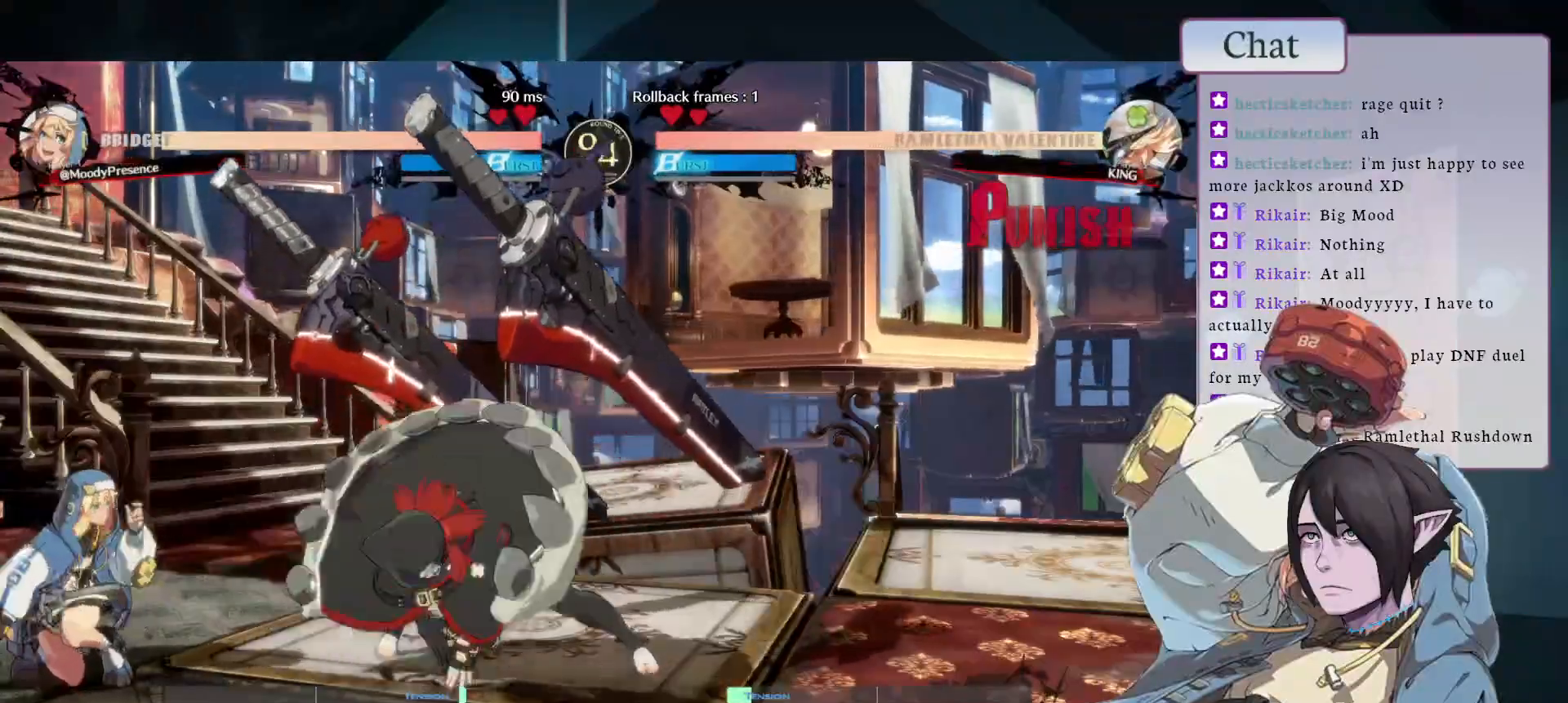
{"buttons": [], "left_stick": "center", "events": [[117, "TRIANGLE", "up"]]}
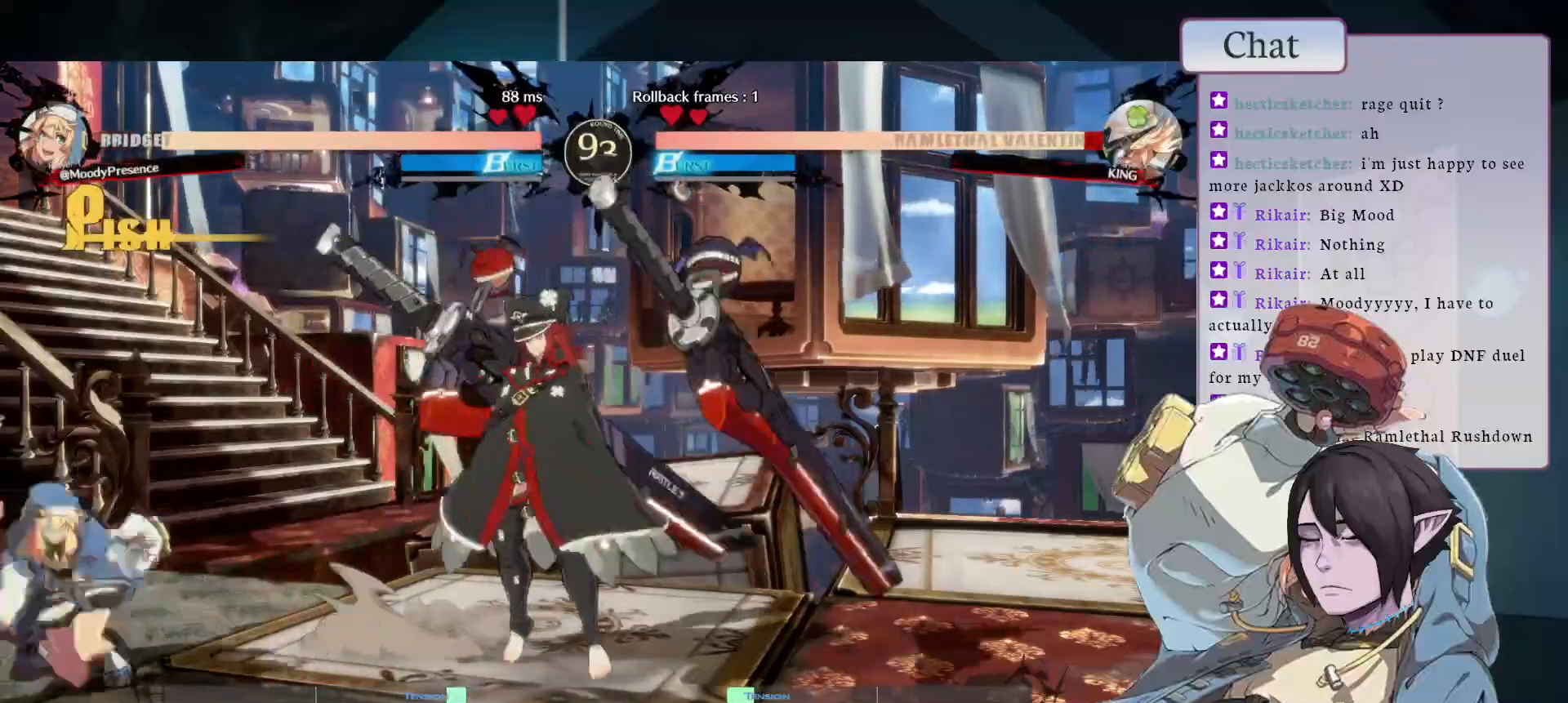
{"buttons": [], "left_stick": "center", "events": [[17, "L1", "down"], [183, "L1", "up"], [267, "L2", "down"], [350, "L2", "up"], [417, "L2", "down"], [483, "L2", "up"]]}
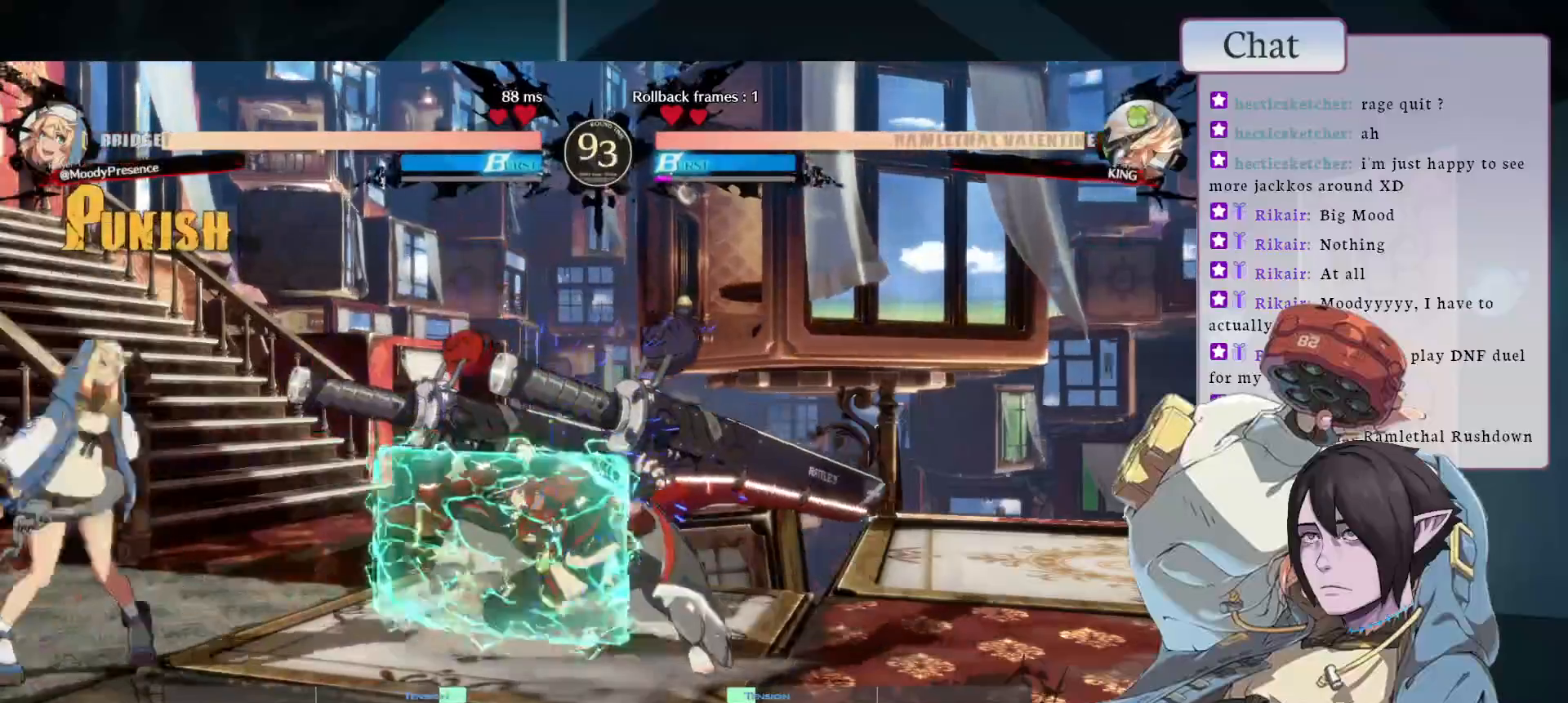
{"buttons": ["L1"], "left_stick": "center", "events": [[417, "L1", "down"]]}
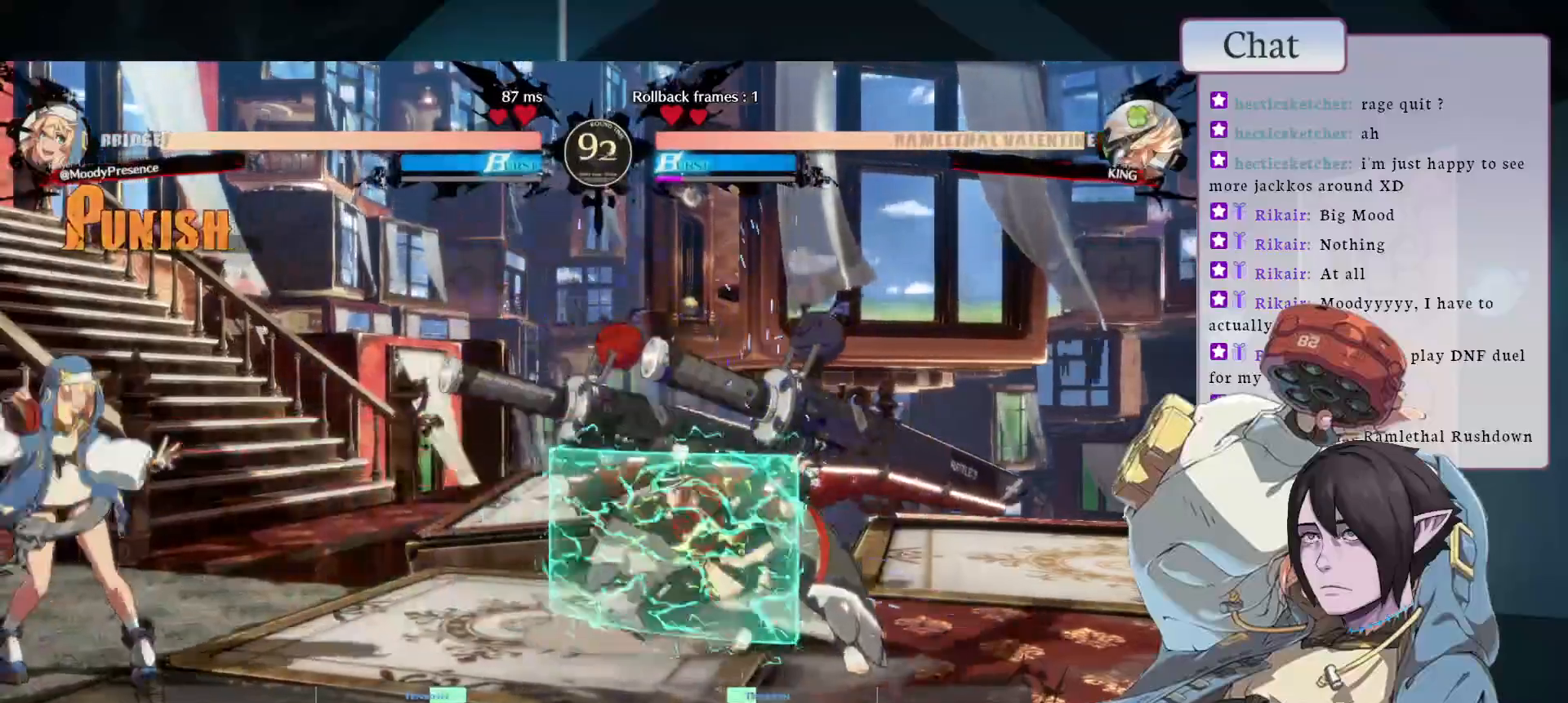
{"buttons": [], "left_stick": "center", "events": [[33, "L1", "up"]]}
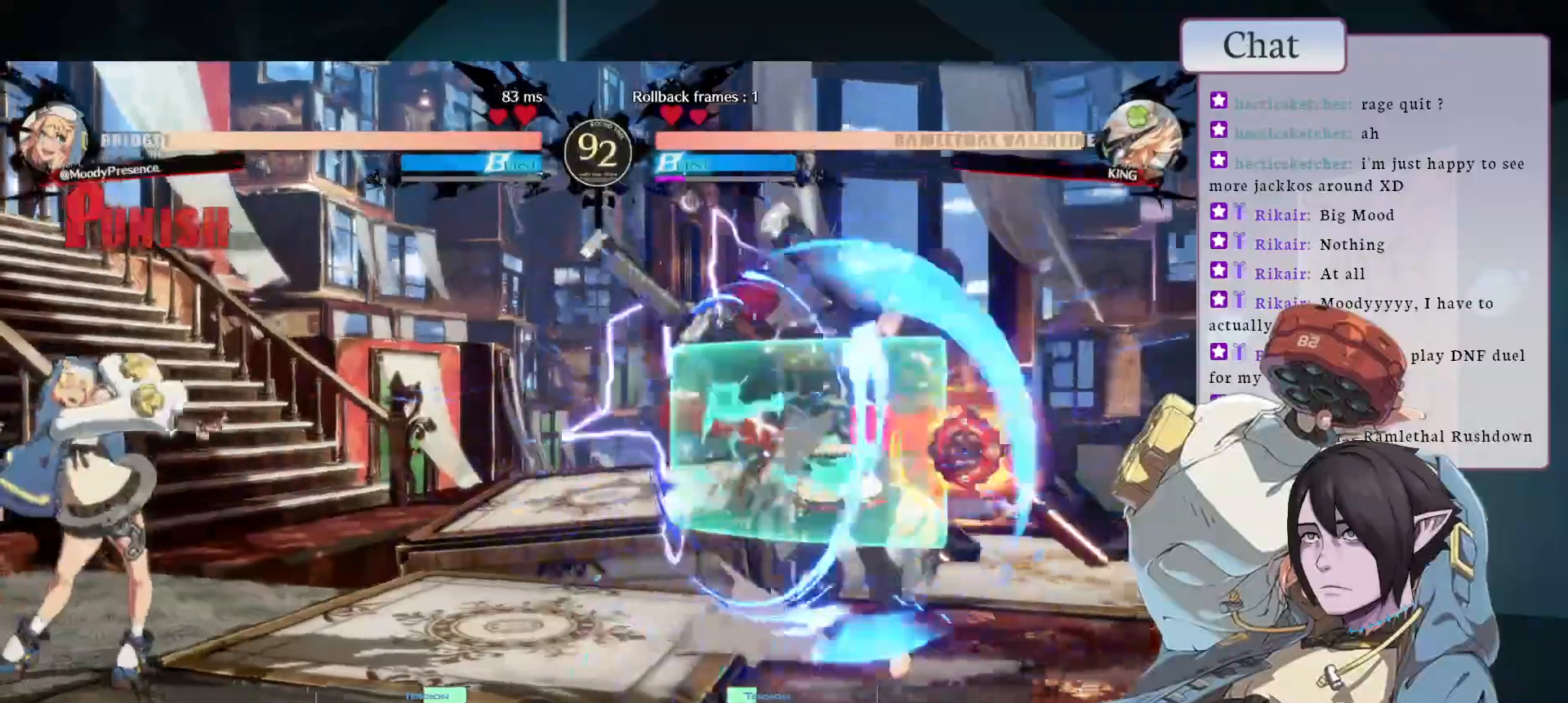
{"buttons": [], "left_stick": "center", "events": [[283, "CIRCLE", "down"], [433, "CIRCLE", "up"]]}
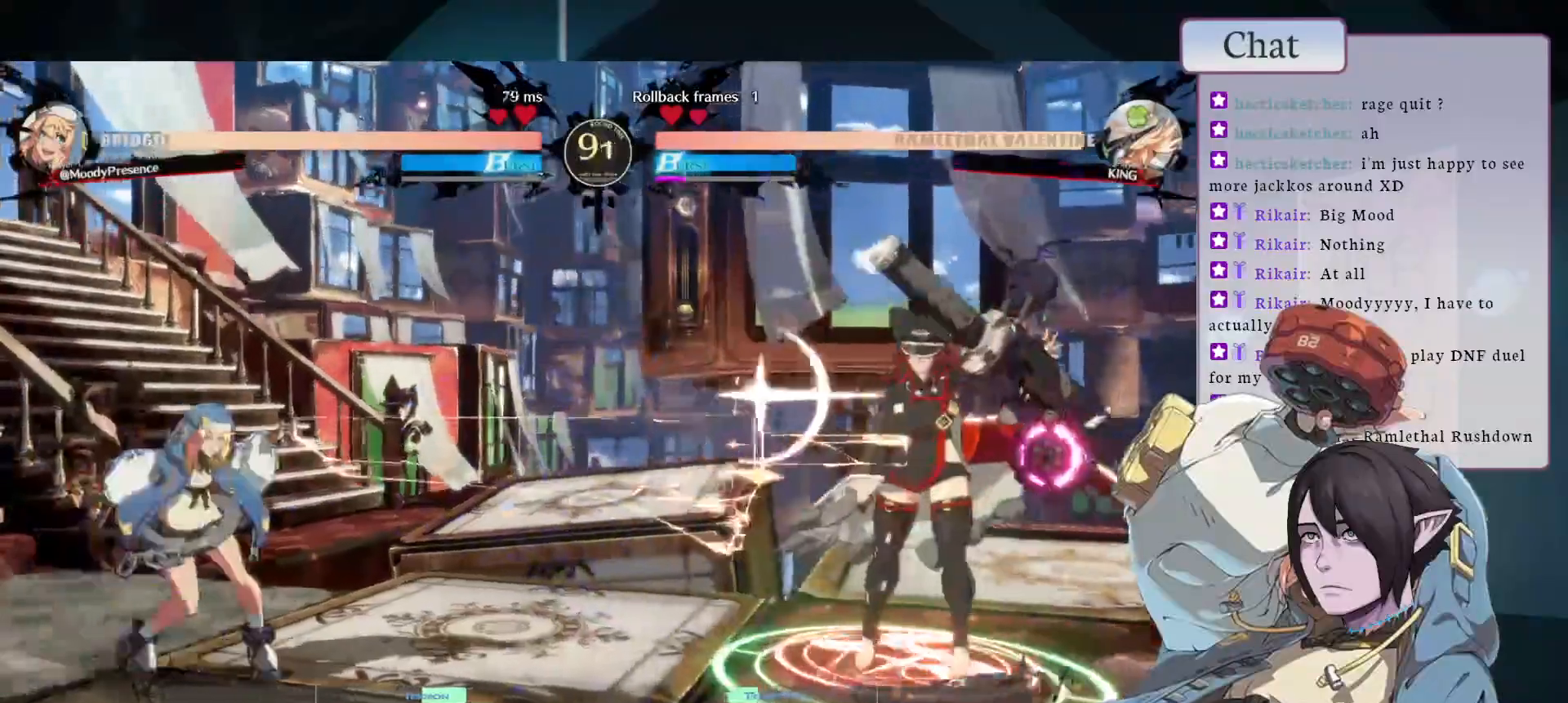
{"buttons": [], "left_stick": "center", "events": []}
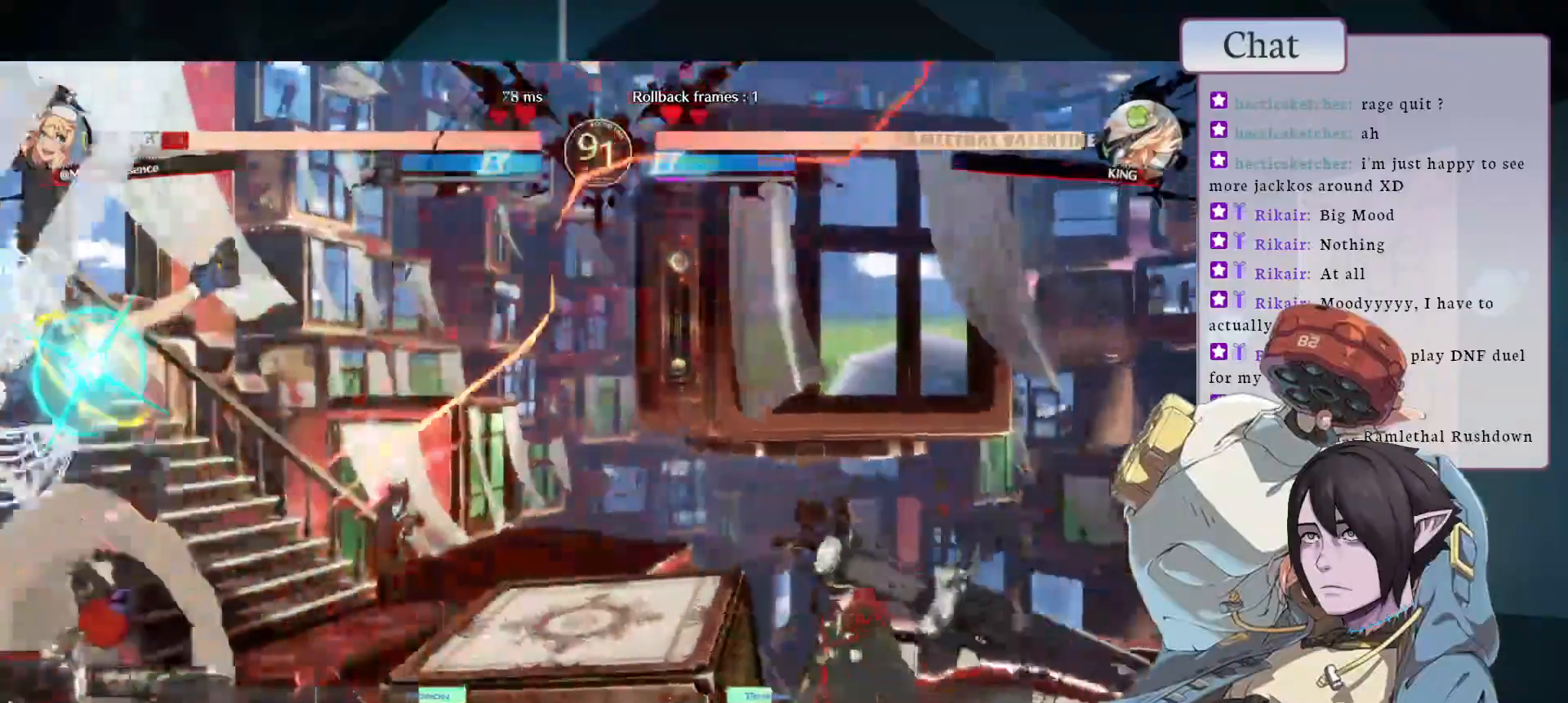
{"buttons": [], "left_stick": "center", "events": [[67, "CIRCLE", "down"], [200, "CIRCLE", "up"]]}
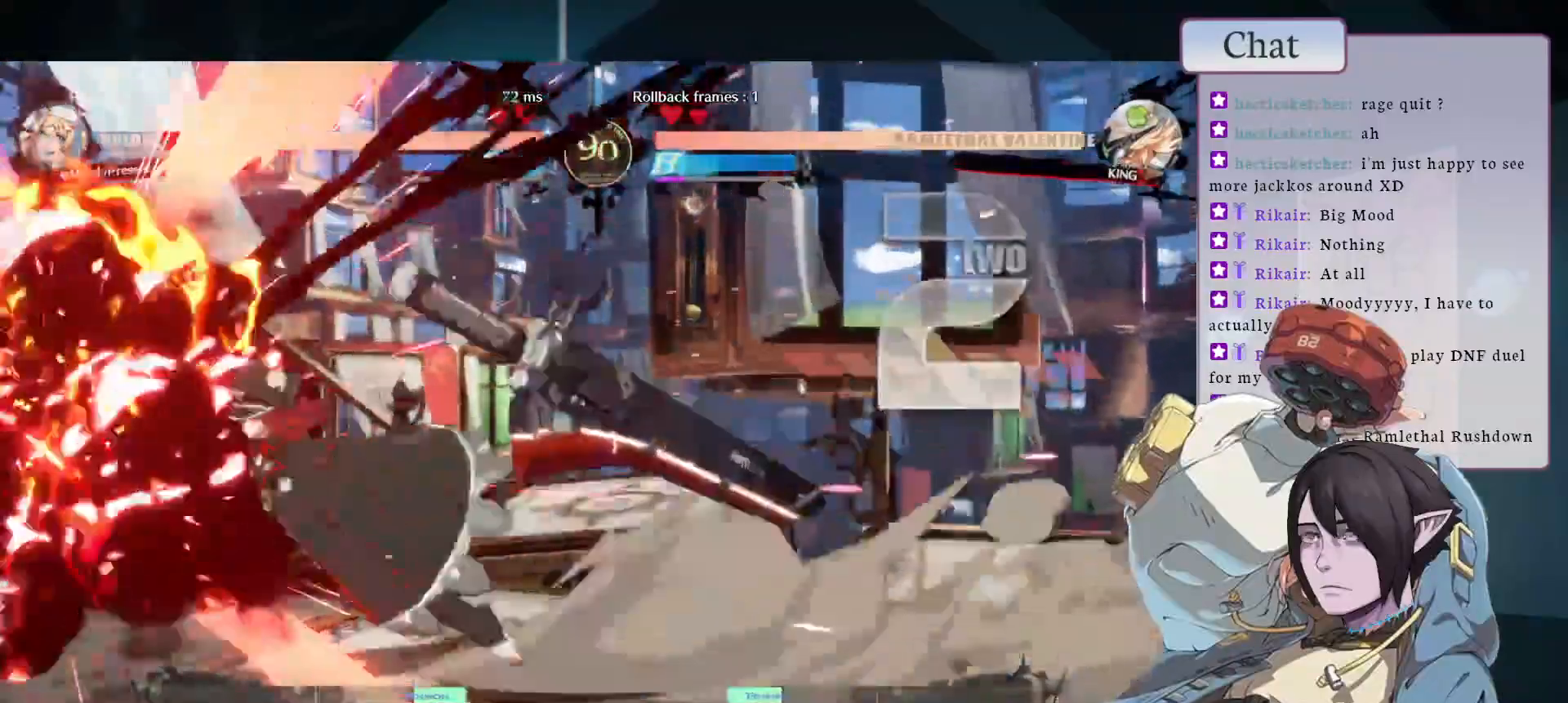
{"buttons": [], "left_stick": "center"}
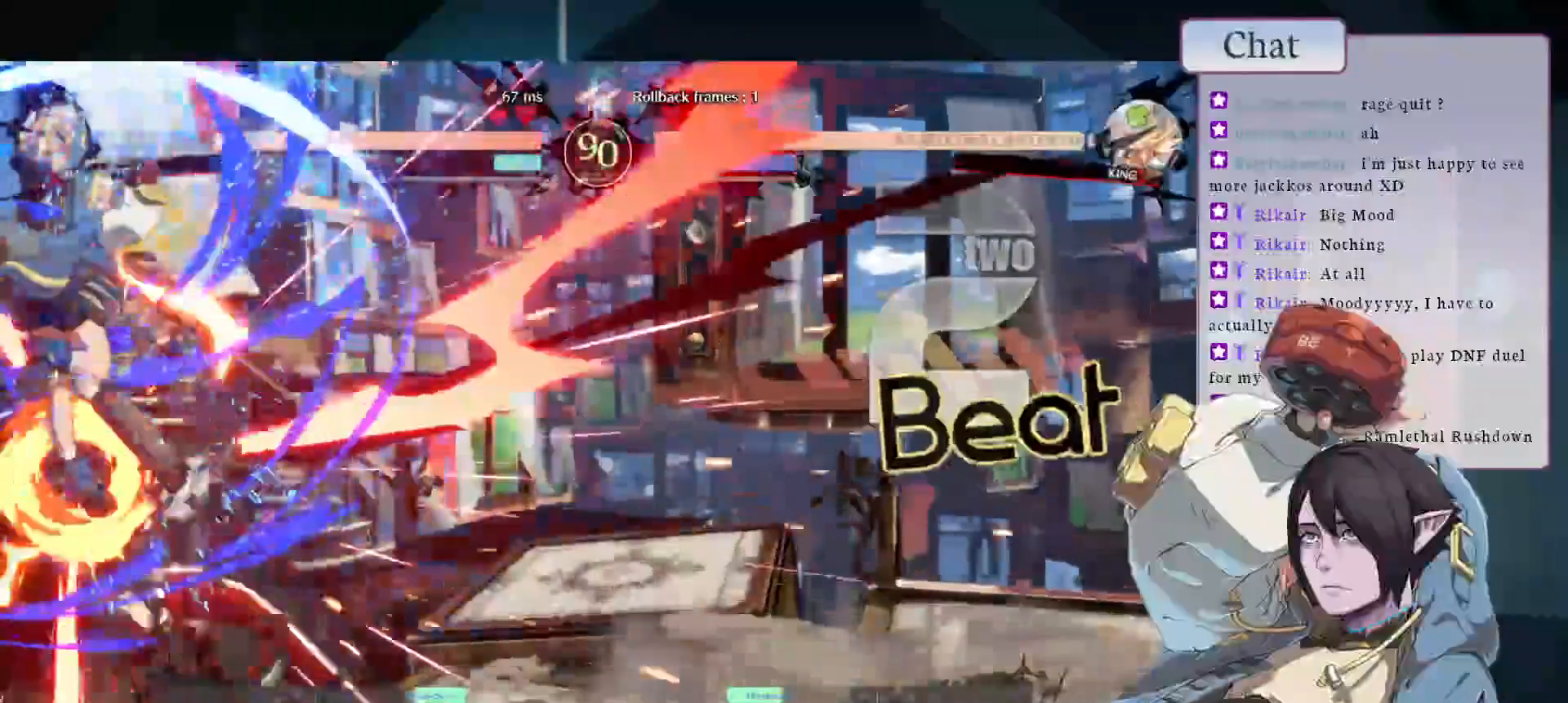
{"buttons": [], "left_stick": "center", "events": []}
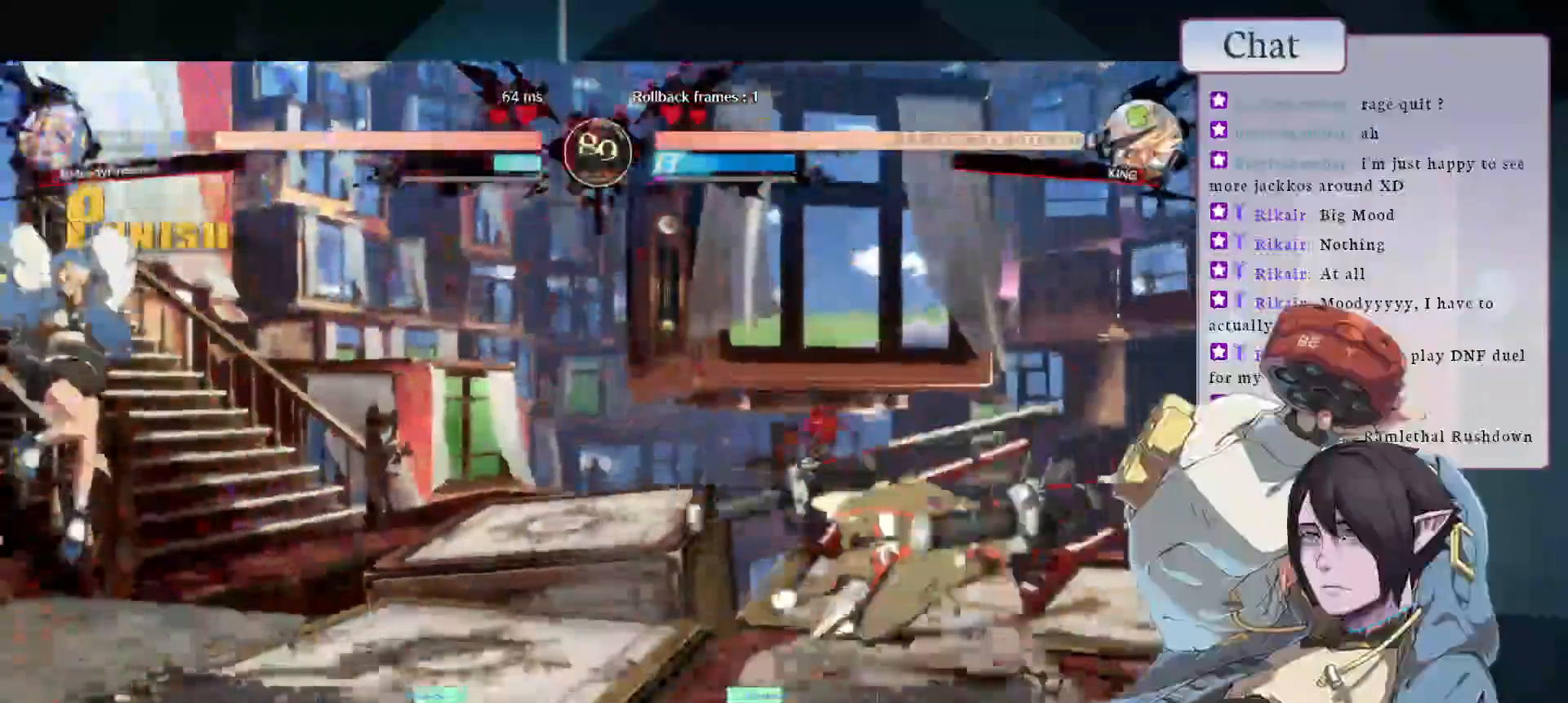
{"buttons": ["L1"], "left_stick": "center", "events": [[333, "L1", "down"]]}
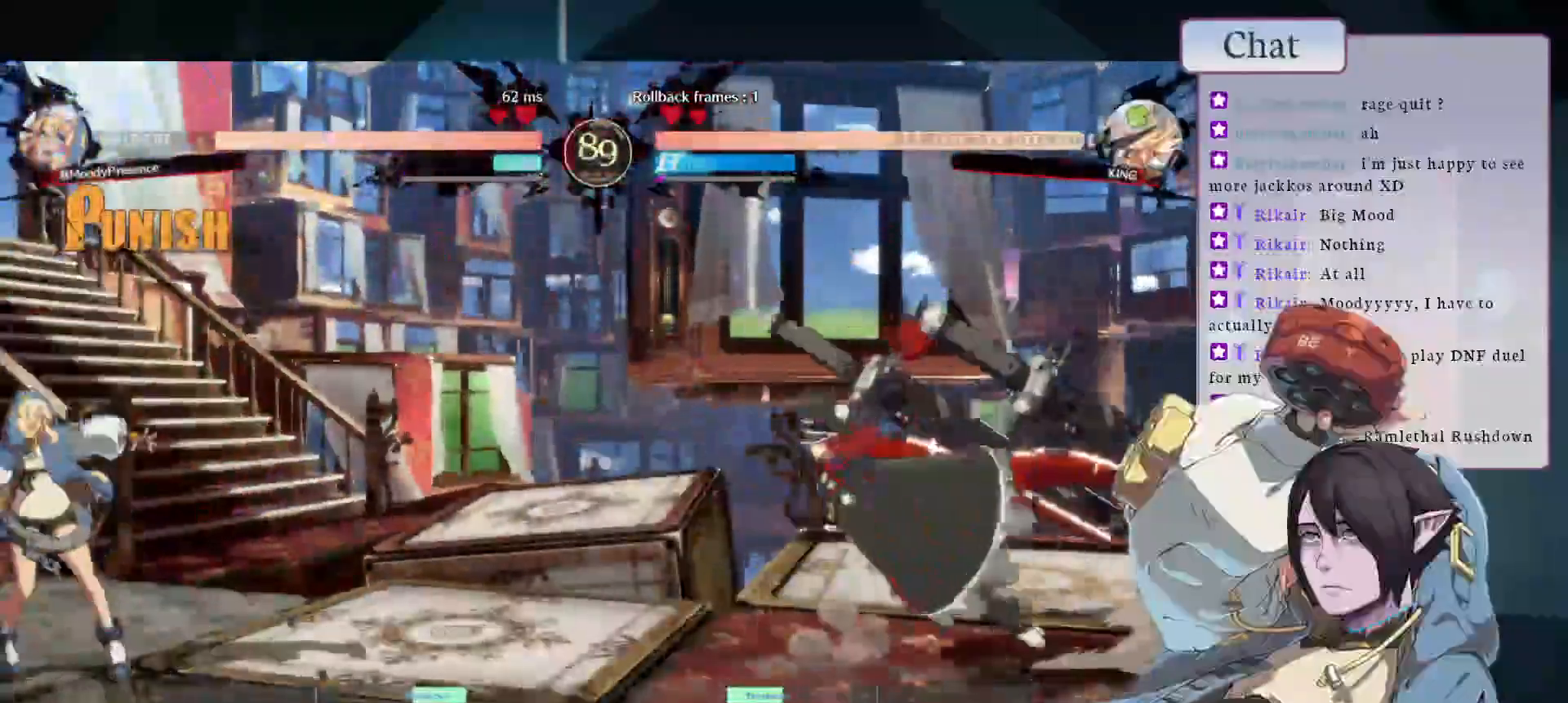
{"buttons": [], "left_stick": "center", "events": [[17, "L1", "up"]]}
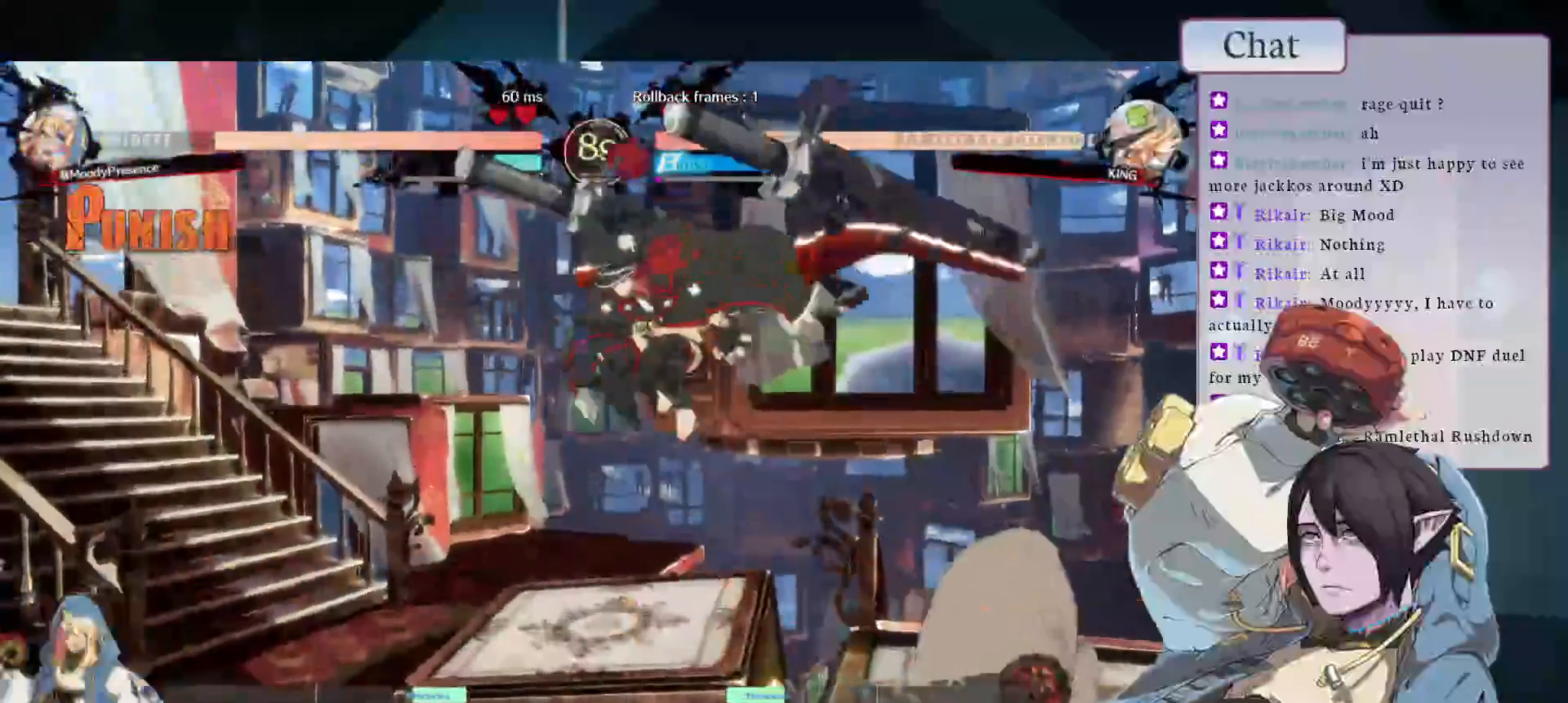
{"buttons": [], "left_stick": "center", "events": []}
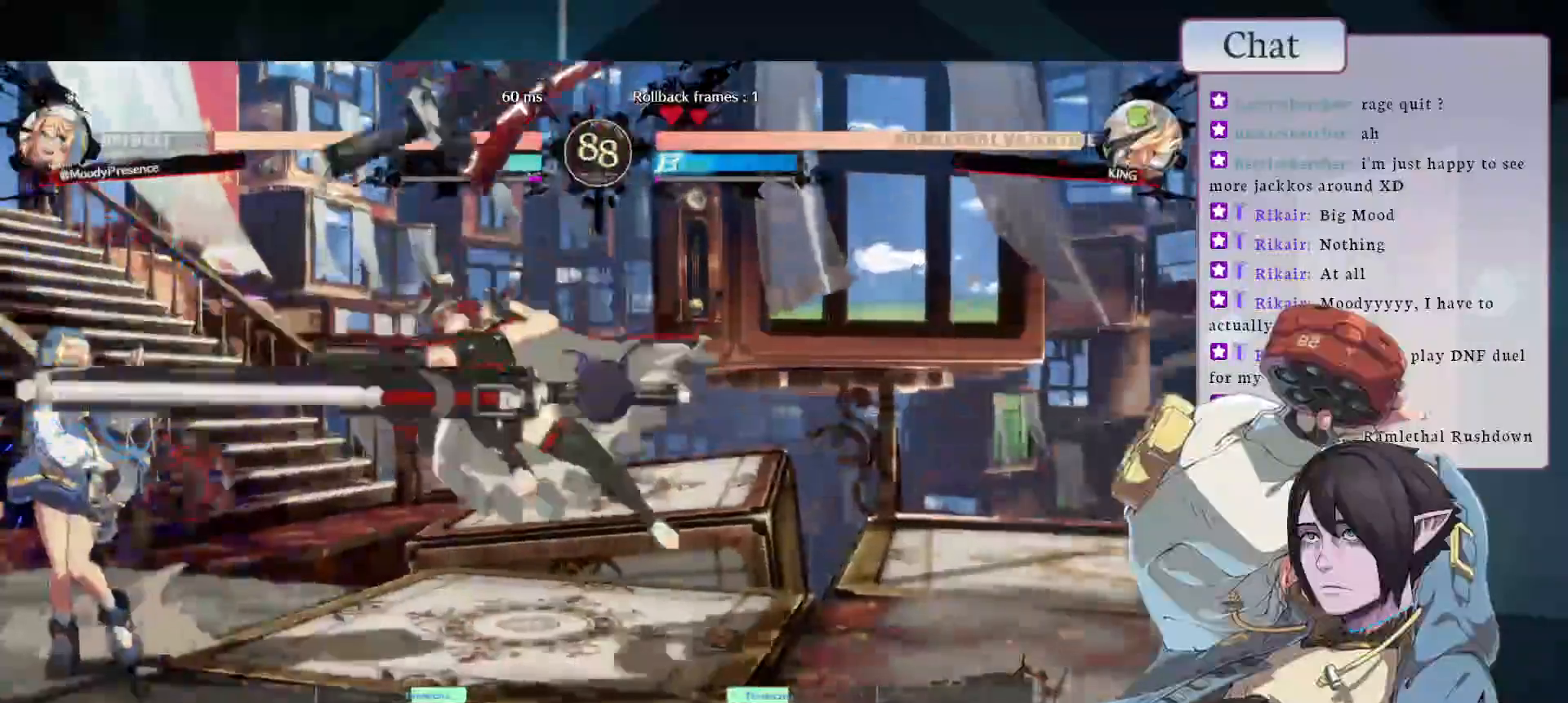
{"buttons": [], "left_stick": "center", "events": [[50, "CROSS", "down"], [167, "CROSS", "up"], [233, "CROSS", "down"], [300, "CROSS", "up"]]}